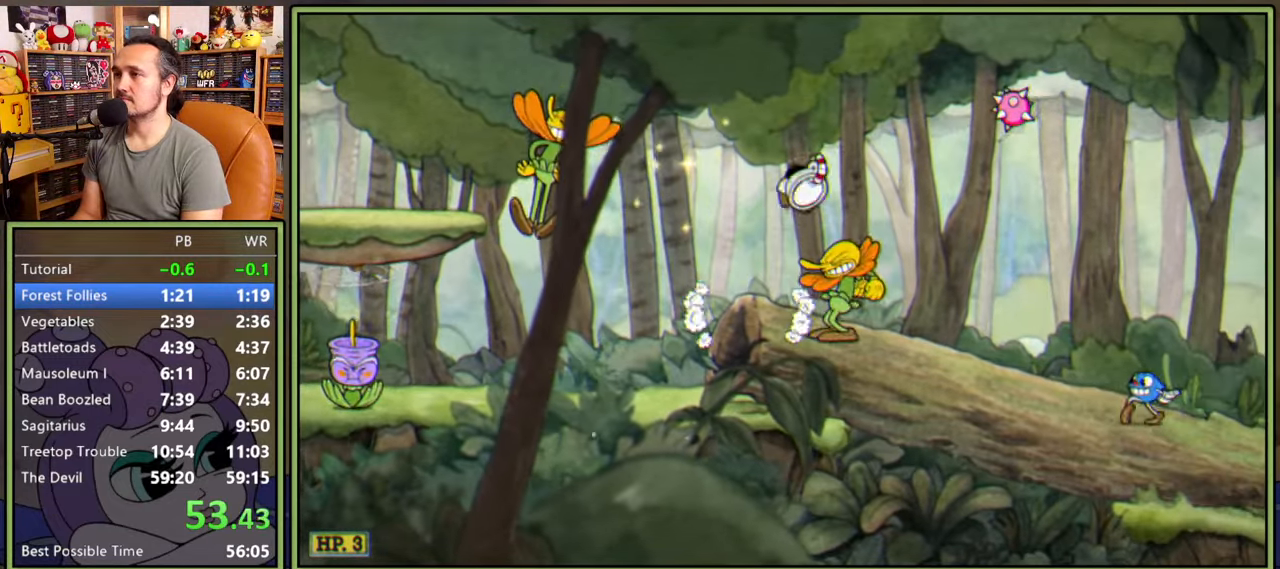
Gameplay with a controller (Xbox layout); each line is a JSON object with the inputs held at the frame after it. "events" lists button and stick changes between this image and that frame as [ms after this image, input, new state], when the widget could be followed in between. Not read: left_stick.
{"buttons": ["DPAD_RIGHT"], "right_stick": "center", "events": [[67, "A", "up"], [117, "Y", "down"], [250, "Y", "up"]]}
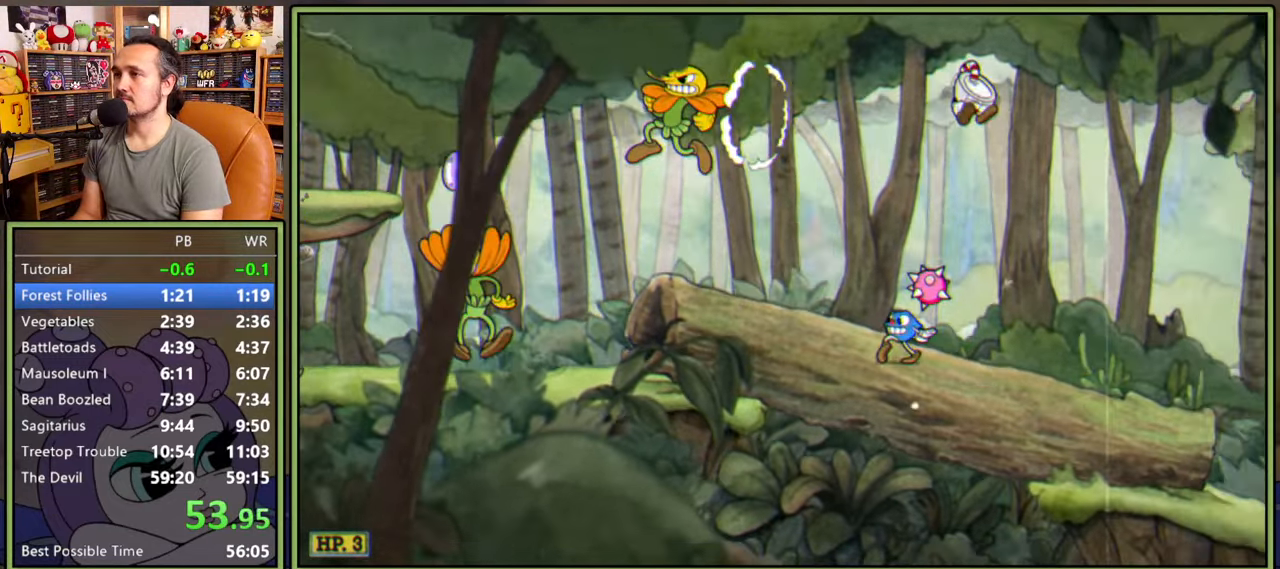
{"buttons": ["Y", "DPAD_RIGHT"], "right_stick": "center", "events": [[367, "Y", "down"]]}
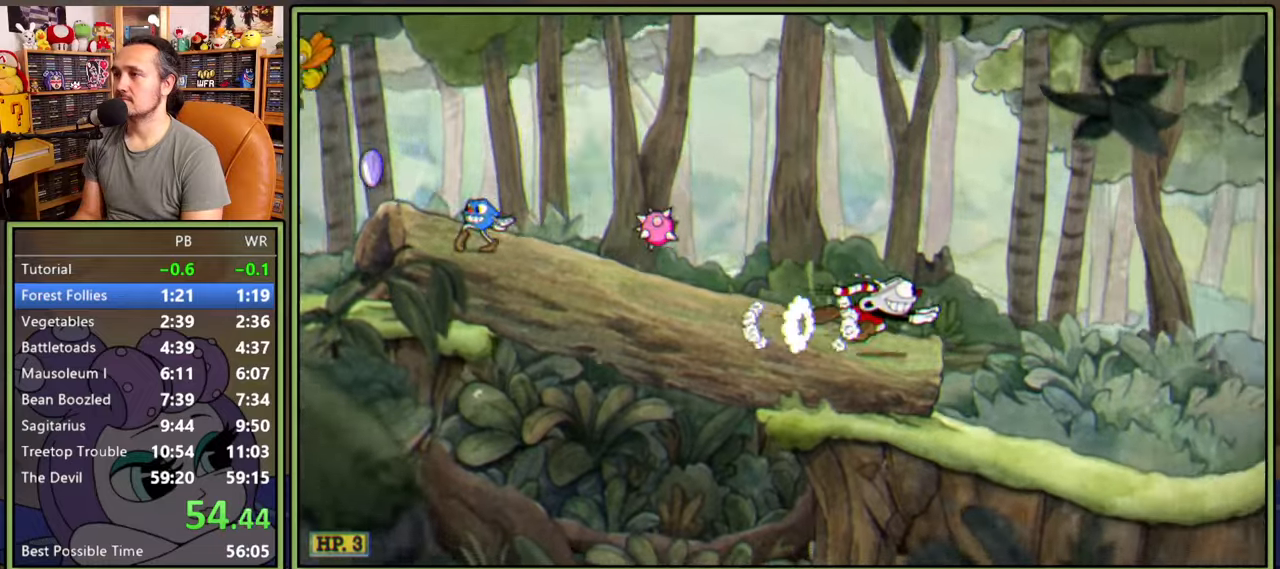
{"buttons": ["Y", "DPAD_RIGHT"], "right_stick": "center", "events": [[150, "Y", "up"], [434, "Y", "down"]]}
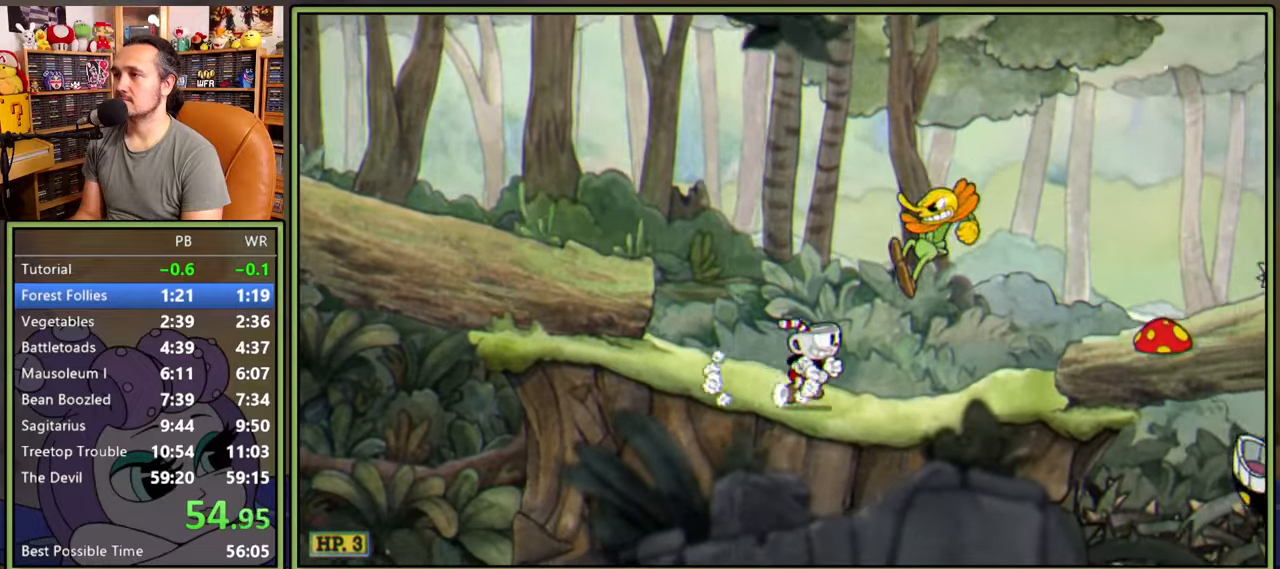
{"buttons": ["A", "Y", "DPAD_RIGHT"], "right_stick": "center", "events": [[234, "Y", "up"], [334, "A", "down"], [500, "Y", "down"]]}
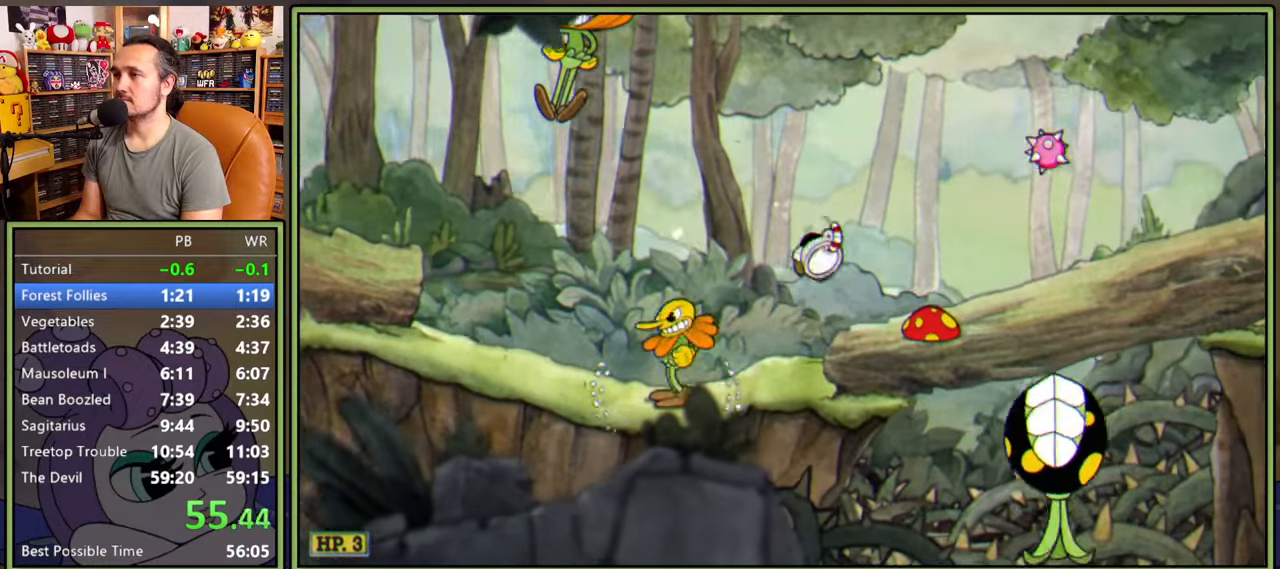
{"buttons": ["A", "Y", "DPAD_RIGHT"], "right_stick": "center", "events": [[17, "A", "up"], [117, "Y", "up"], [384, "A", "down"], [417, "Y", "down"]]}
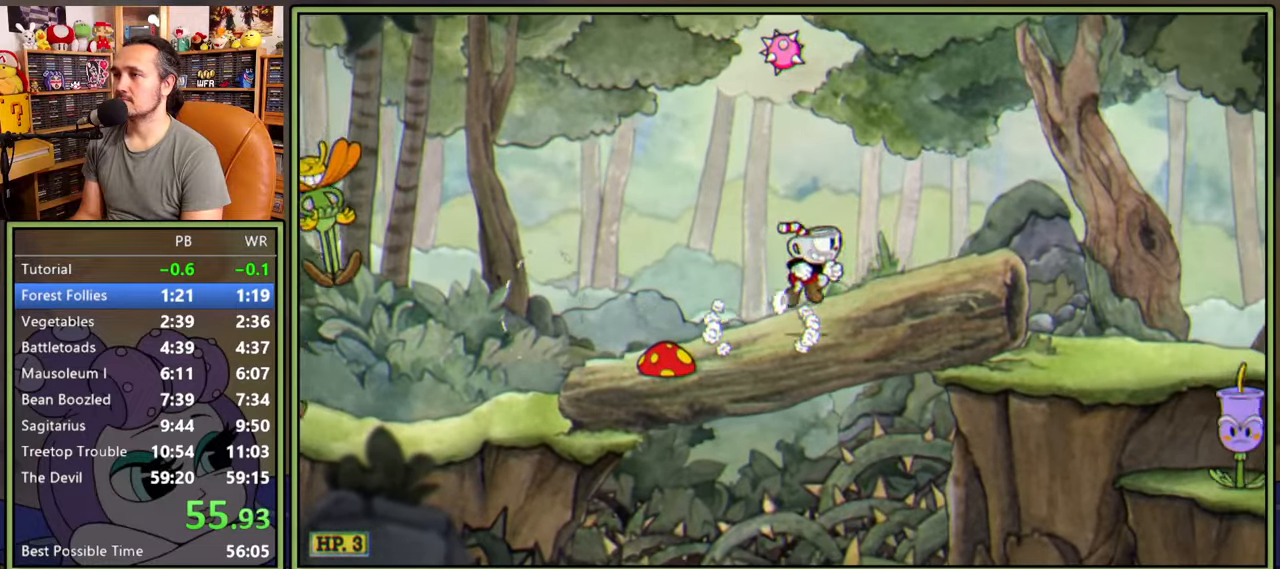
{"buttons": ["DPAD_RIGHT"], "right_stick": "center", "events": [[34, "A", "up"], [50, "Y", "up"], [284, "A", "down"], [334, "Y", "down"], [450, "A", "up"], [484, "Y", "up"]]}
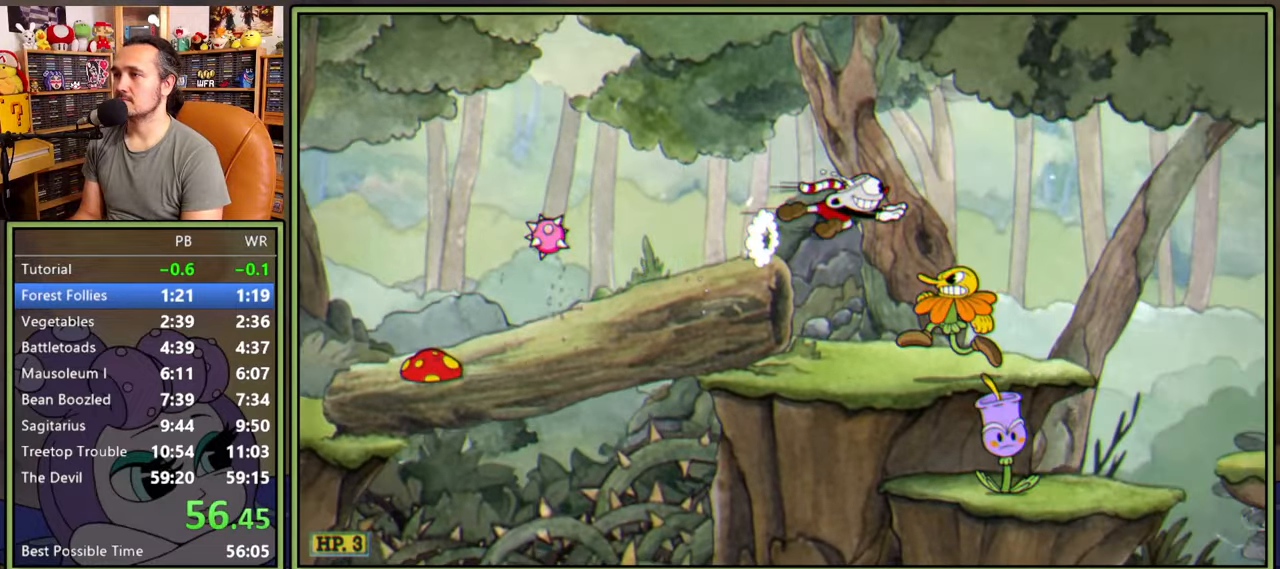
{"buttons": ["Y", "DPAD_RIGHT"], "right_stick": "center", "events": [[434, "Y", "down"]]}
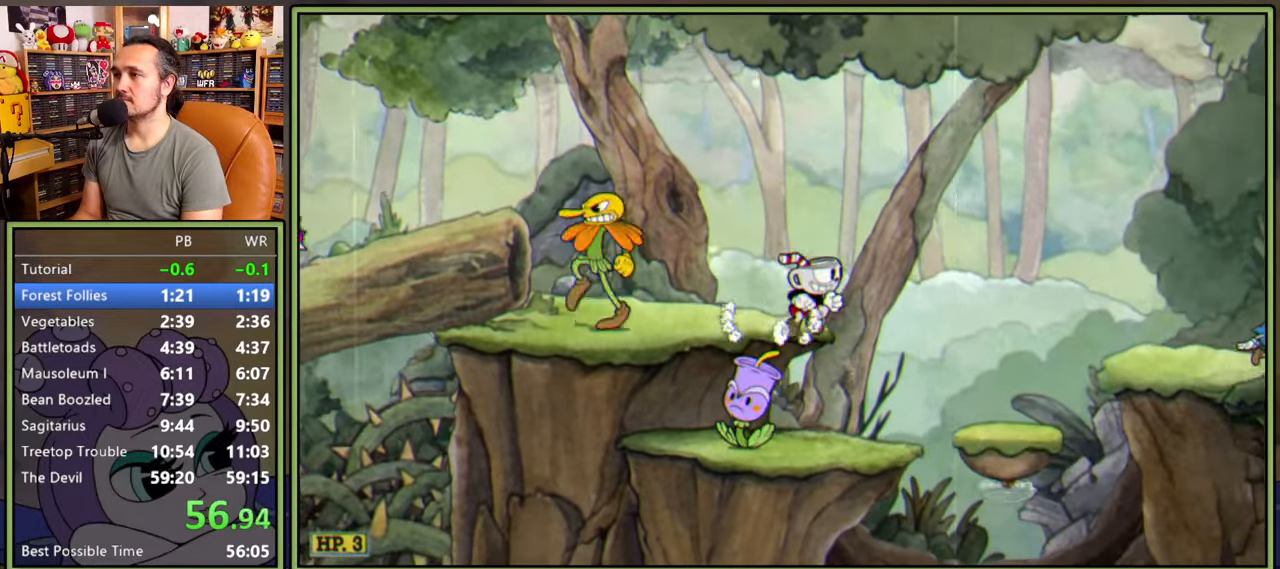
{"buttons": ["A", "DPAD_RIGHT"], "right_stick": "center", "events": [[117, "Y", "up"], [500, "A", "down"]]}
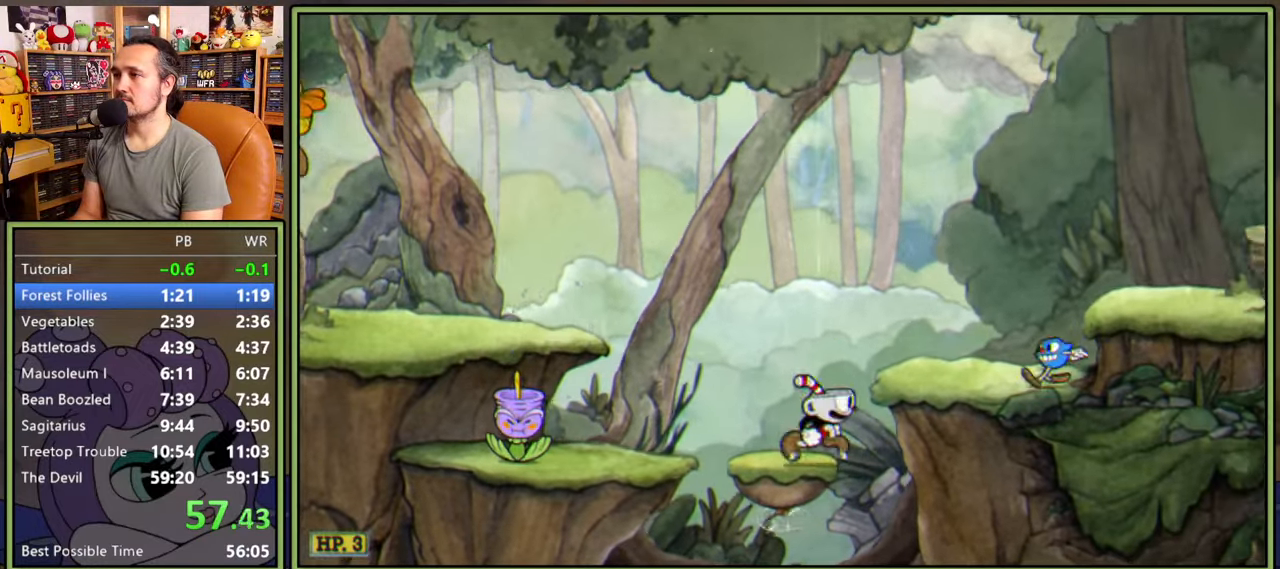
{"buttons": ["DPAD_RIGHT"], "right_stick": "center", "events": [[284, "Y", "down"], [317, "A", "up"], [467, "Y", "up"]]}
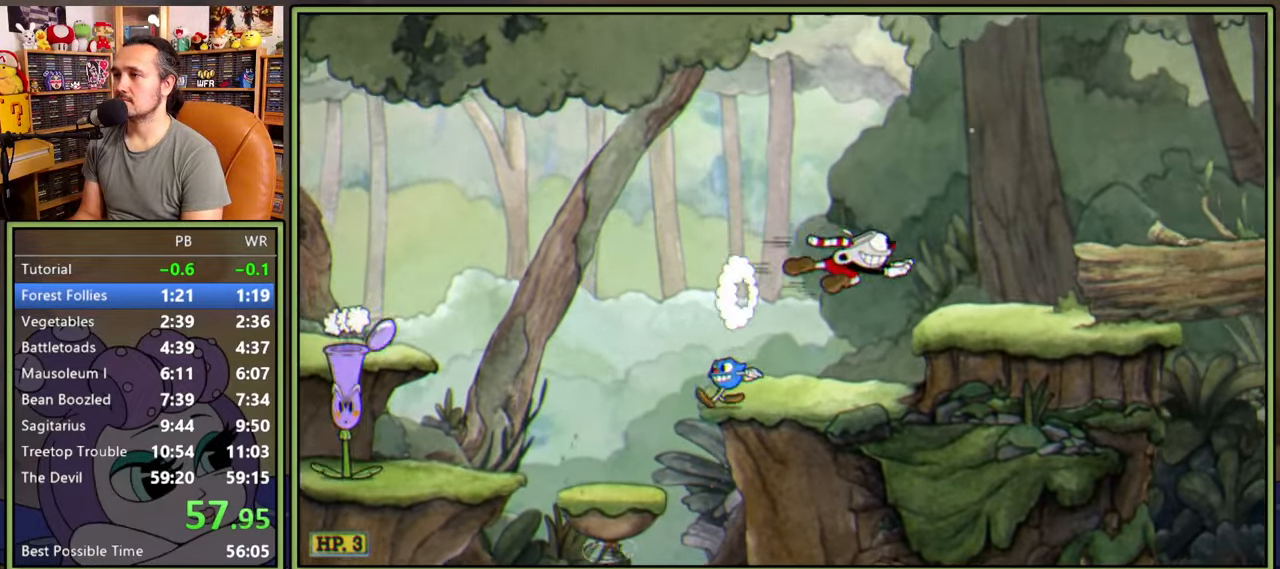
{"buttons": ["DPAD_RIGHT"], "right_stick": "center", "events": [[234, "A", "down"], [334, "Y", "down"], [417, "A", "up"], [484, "Y", "up"]]}
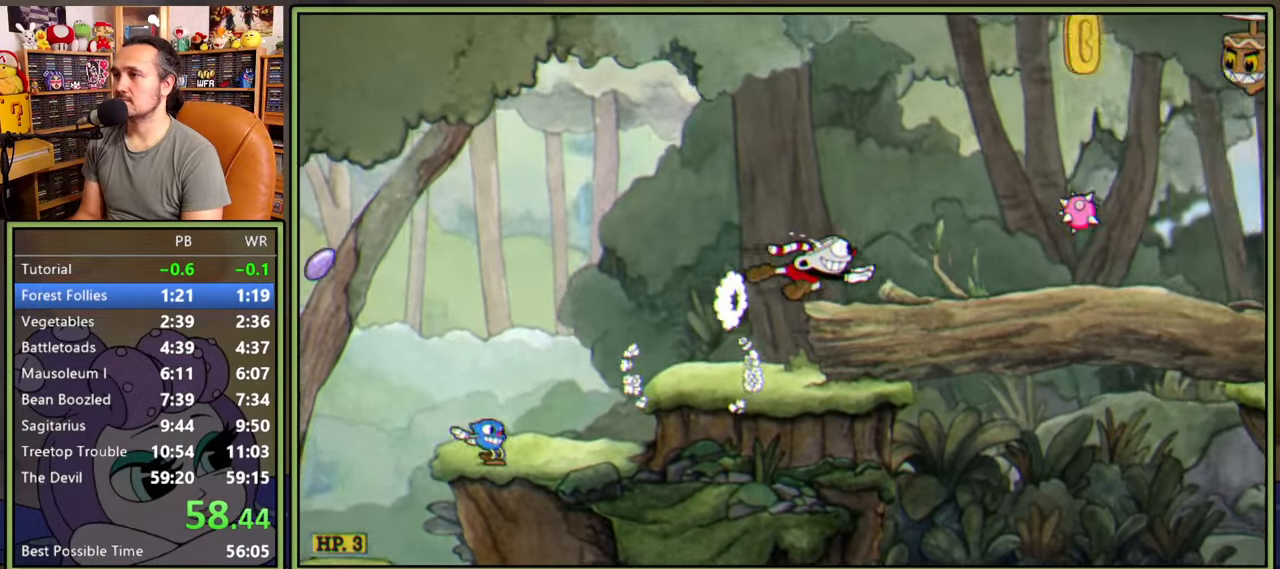
{"buttons": ["DPAD_RIGHT"], "right_stick": "center", "events": [[117, "DPAD_RIGHT", "up"], [217, "DPAD_RIGHT", "down"], [400, "A", "down"], [484, "A", "up"]]}
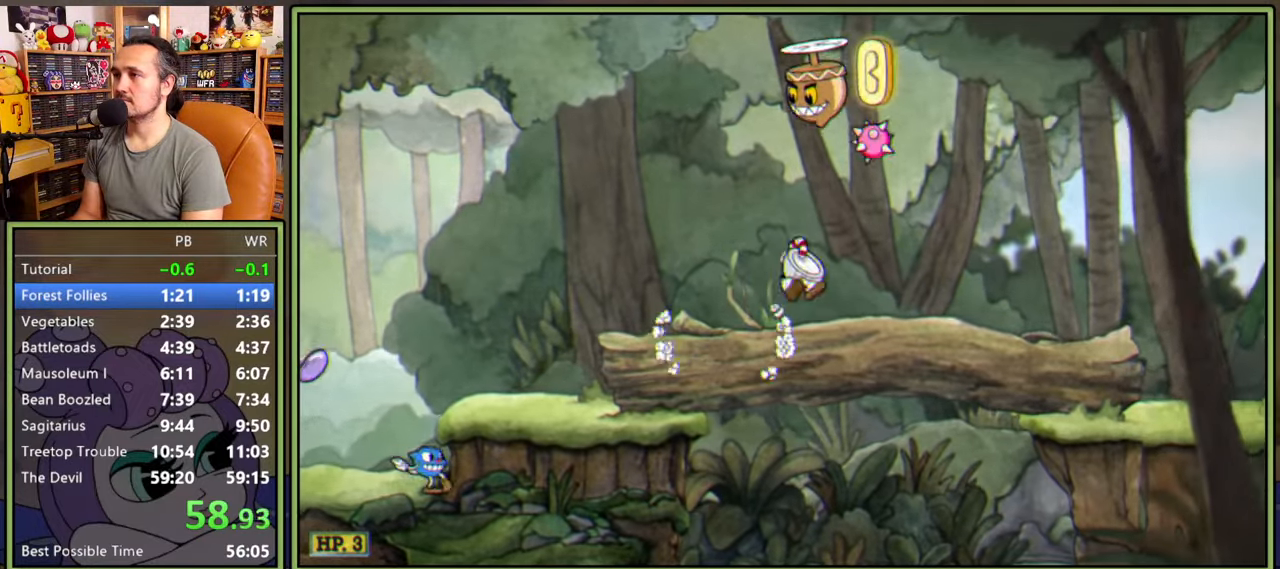
{"buttons": ["Y", "DPAD_RIGHT"], "right_stick": "center", "events": [[67, "A", "down"], [167, "A", "up"], [400, "Y", "down"]]}
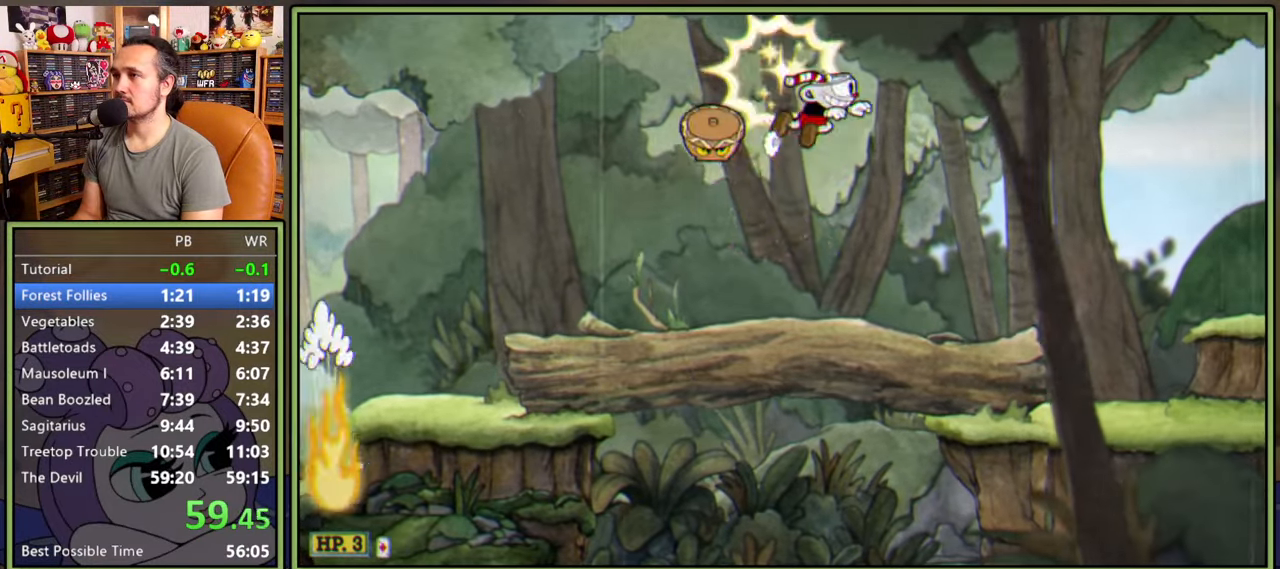
{"buttons": ["DPAD_RIGHT"], "right_stick": "center", "events": [[50, "Y", "up"]]}
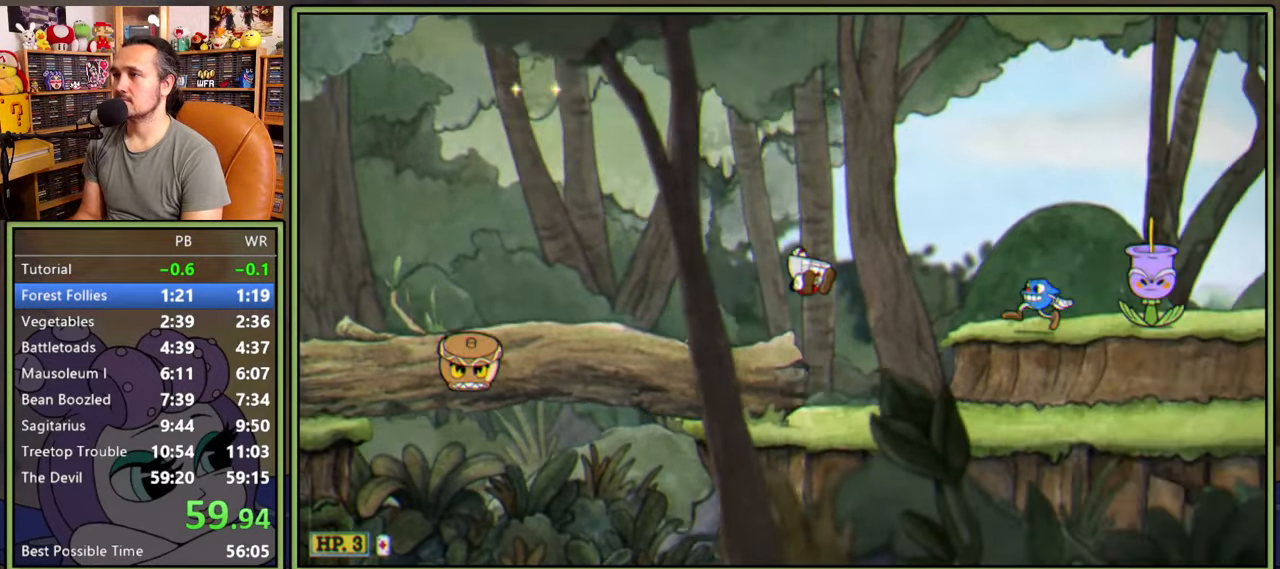
{"buttons": ["A"], "right_stick": "center", "events": [[167, "DPAD_RIGHT", "up"], [167, "Y", "down"], [400, "Y", "up"], [484, "A", "down"]]}
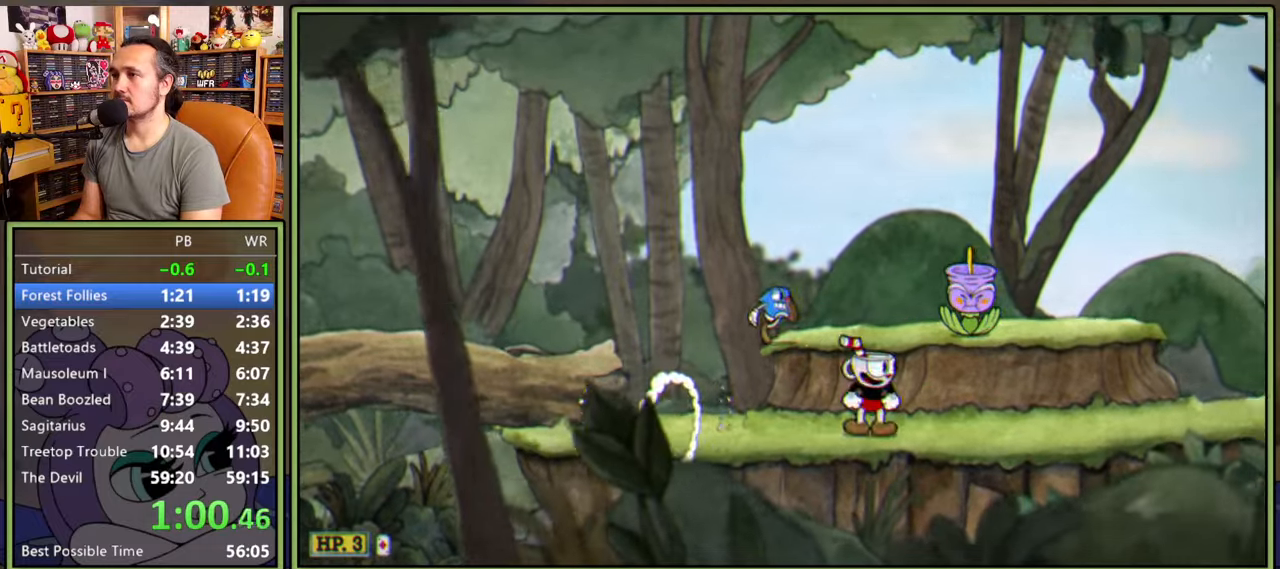
{"buttons": ["Y"], "right_stick": "center", "events": [[17, "Y", "down"], [200, "A", "up"], [250, "Y", "up"], [317, "DPAD_RIGHT", "down"], [417, "DPAD_RIGHT", "up"], [450, "Y", "down"]]}
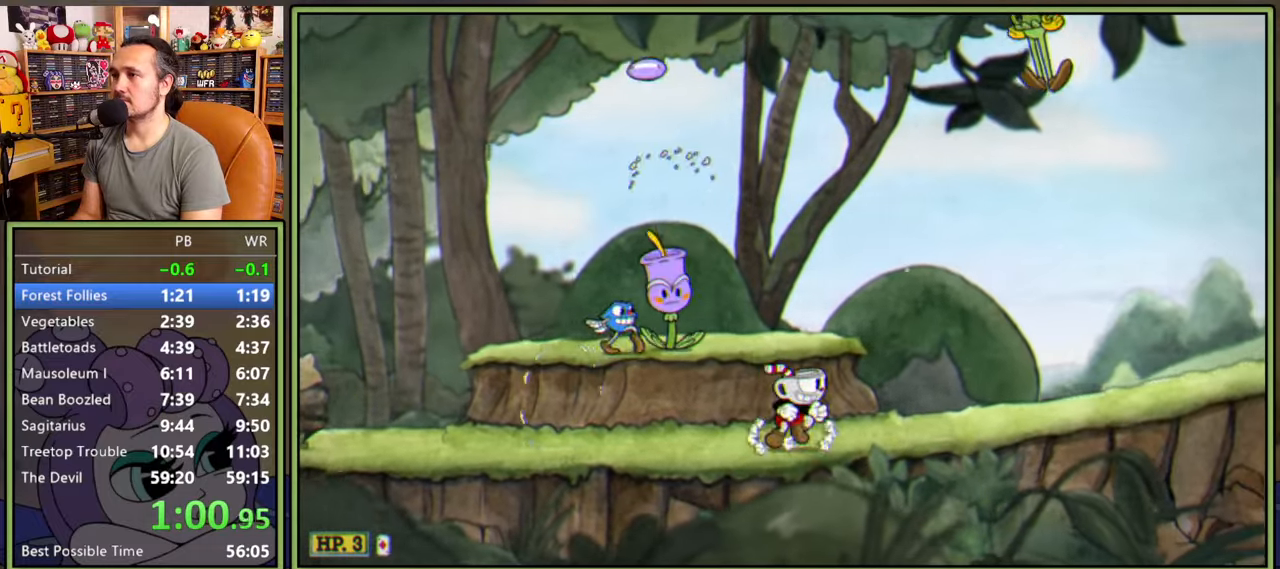
{"buttons": ["Y"], "right_stick": "center", "events": [[184, "Y", "up"], [284, "A", "down"], [317, "Y", "down"], [484, "A", "up"]]}
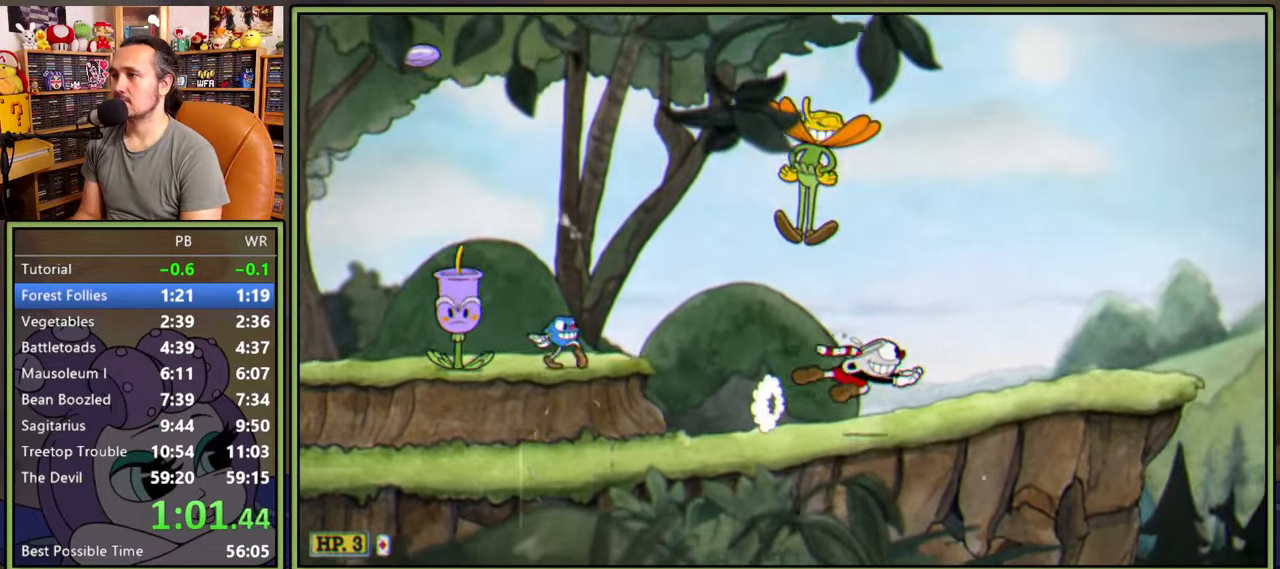
{"buttons": ["DPAD_RIGHT"], "right_stick": "center", "events": [[50, "Y", "up"], [167, "Y", "down"], [384, "Y", "up"], [400, "DPAD_RIGHT", "down"]]}
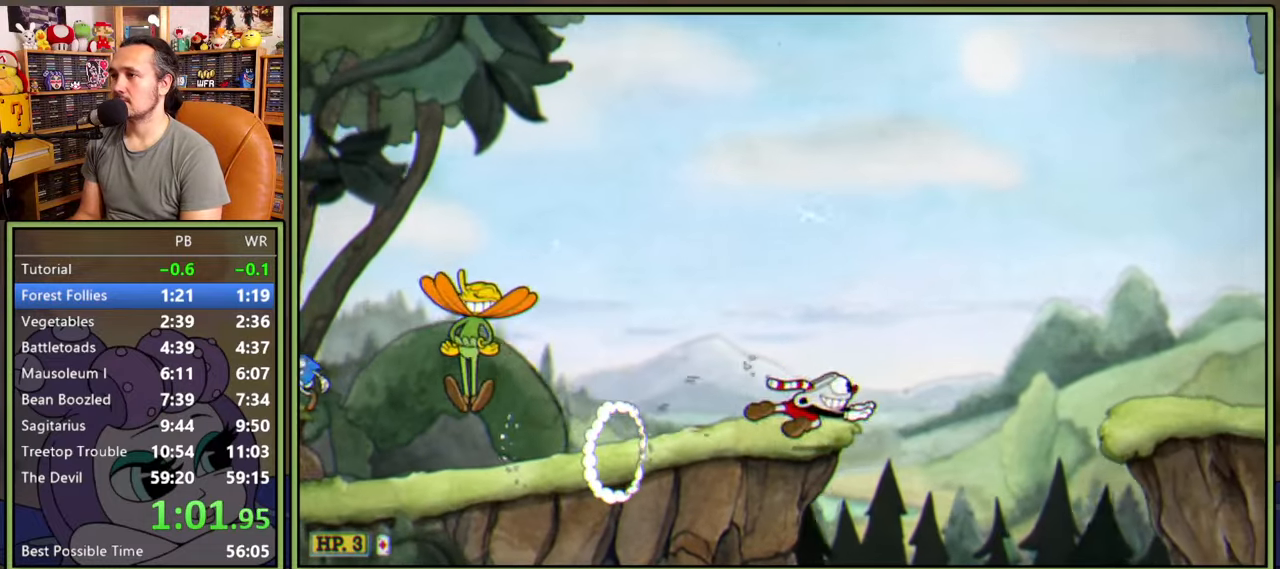
{"buttons": ["DPAD_RIGHT"], "right_stick": "center", "events": [[67, "A", "down"], [184, "Y", "down"], [267, "A", "up"], [334, "Y", "up"]]}
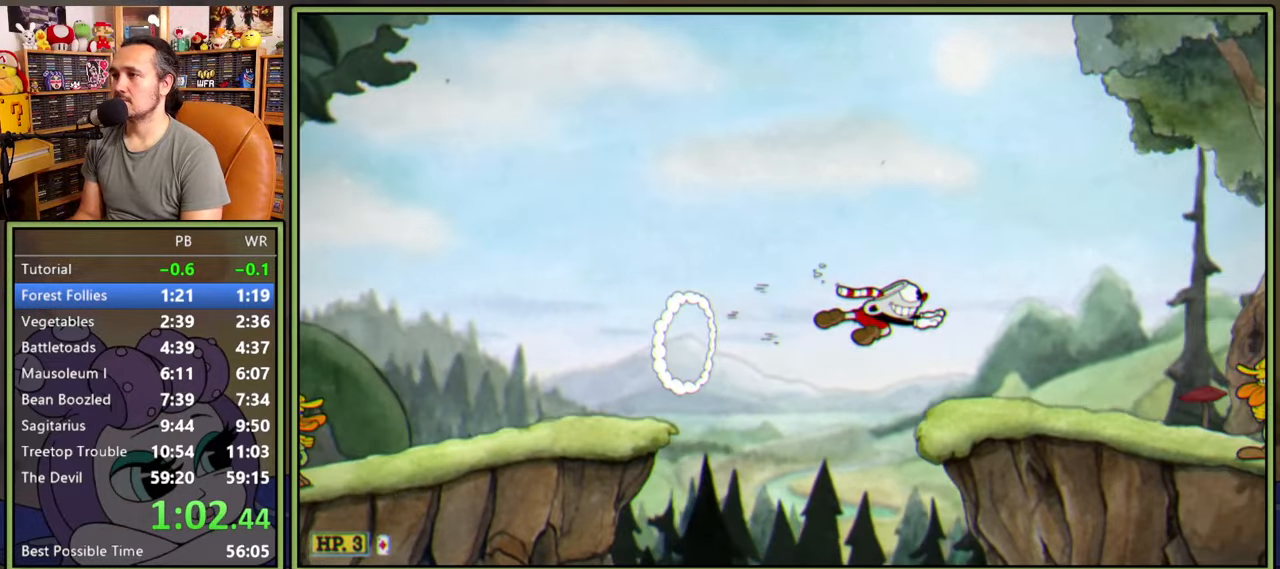
{"buttons": ["Y", "DPAD_RIGHT"], "right_stick": "center", "events": [[234, "A", "down"], [400, "Y", "down"], [434, "A", "up"]]}
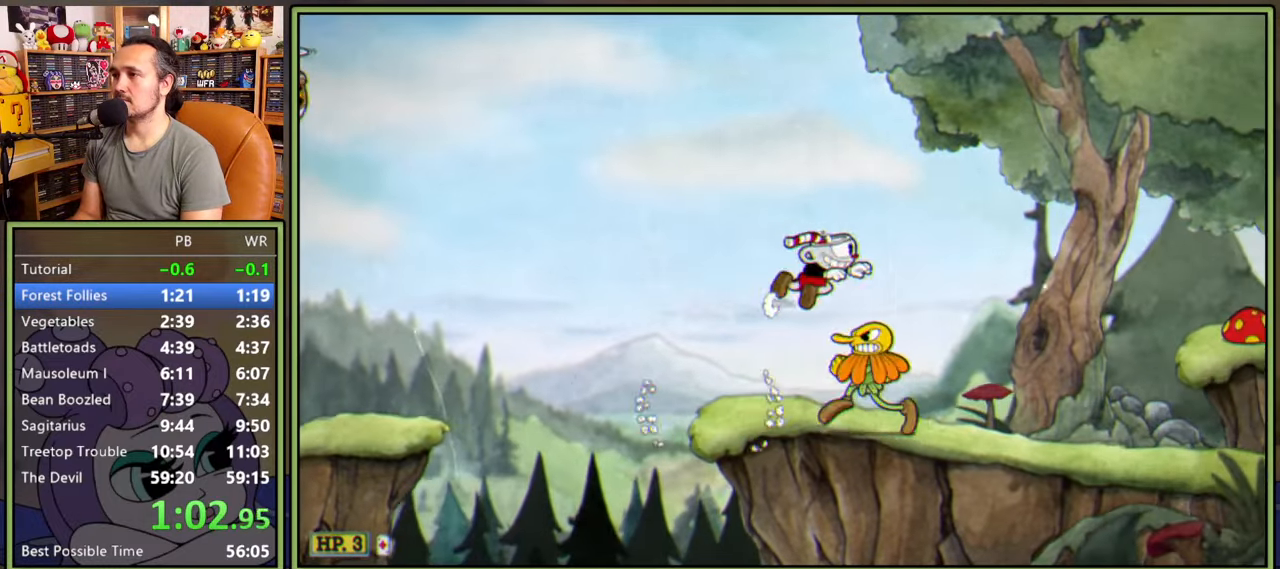
{"buttons": ["DPAD_RIGHT"], "right_stick": "center", "events": [[34, "Y", "up"]]}
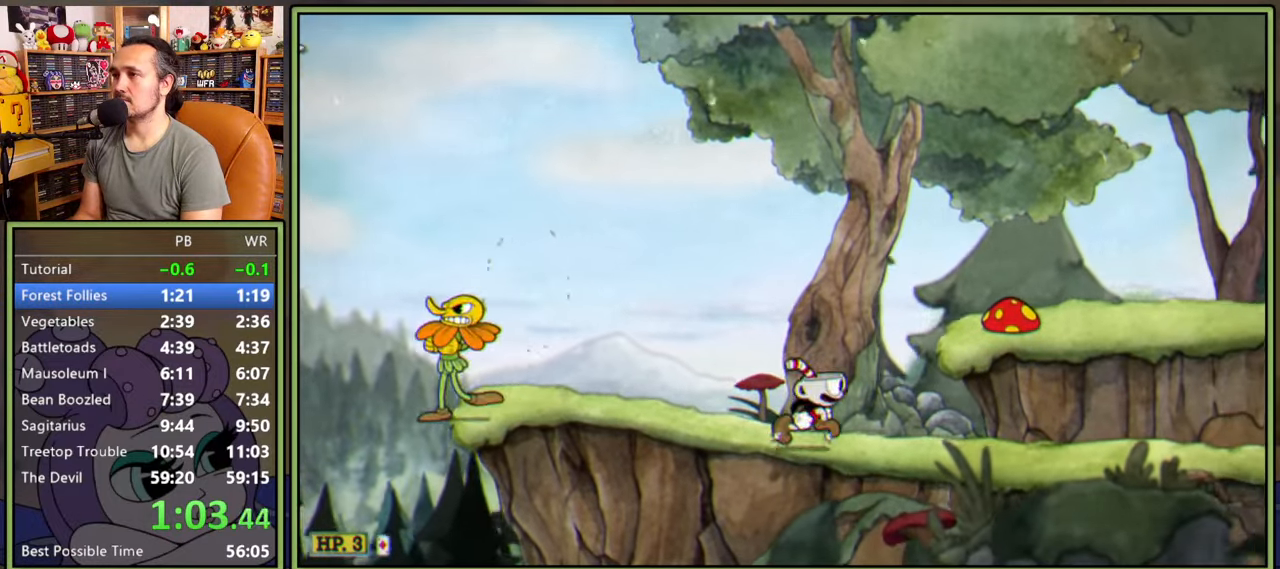
{"buttons": ["A", "DPAD_RIGHT"], "right_stick": "center", "events": [[34, "Y", "down"], [250, "Y", "up"], [434, "A", "down"]]}
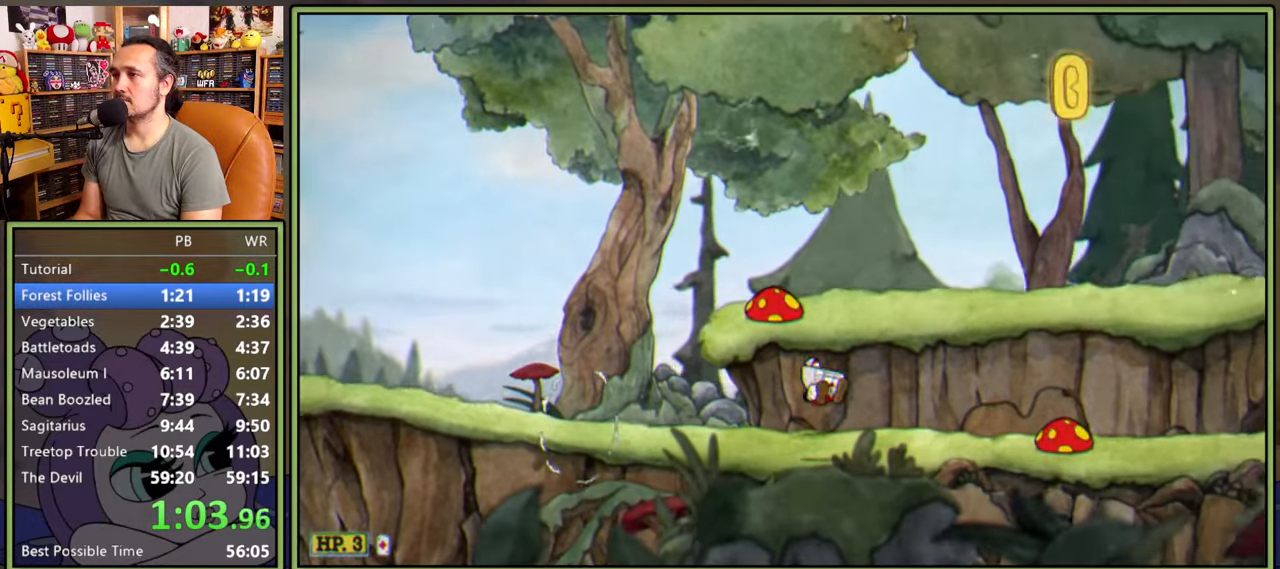
{"buttons": ["A", "DPAD_RIGHT"], "right_stick": "center", "events": [[134, "DPAD_RIGHT", "up"], [134, "Y", "down"], [167, "A", "up"], [234, "Y", "up"], [434, "A", "down"], [500, "DPAD_RIGHT", "down"]]}
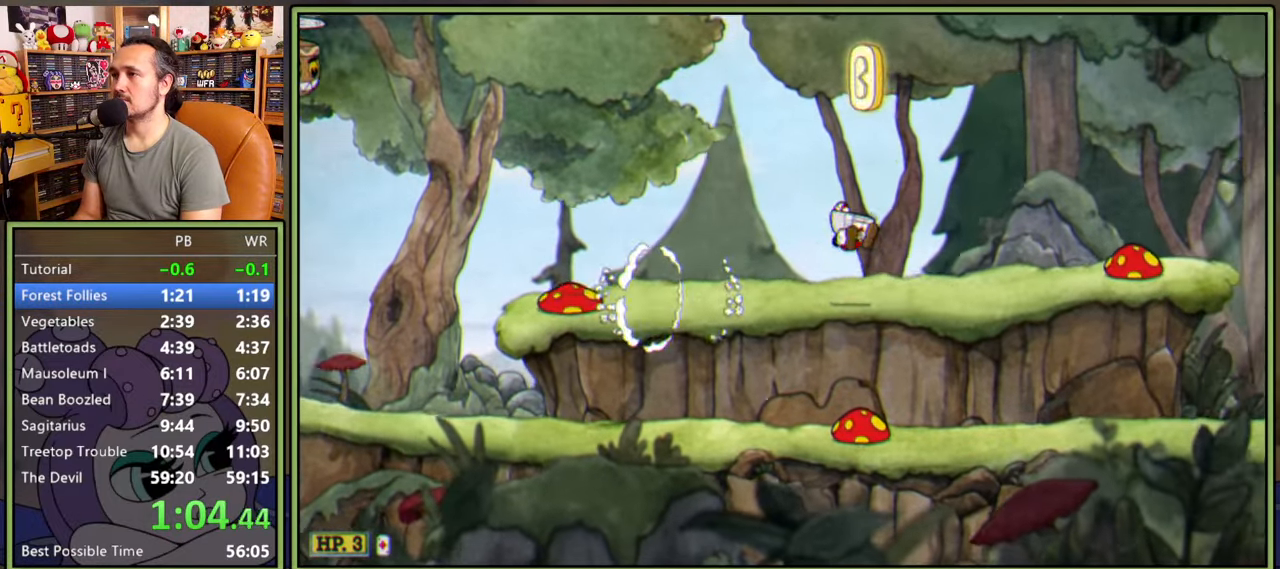
{"buttons": ["DPAD_RIGHT"], "right_stick": "center", "events": [[100, "A", "up"], [317, "Y", "down"], [467, "Y", "up"]]}
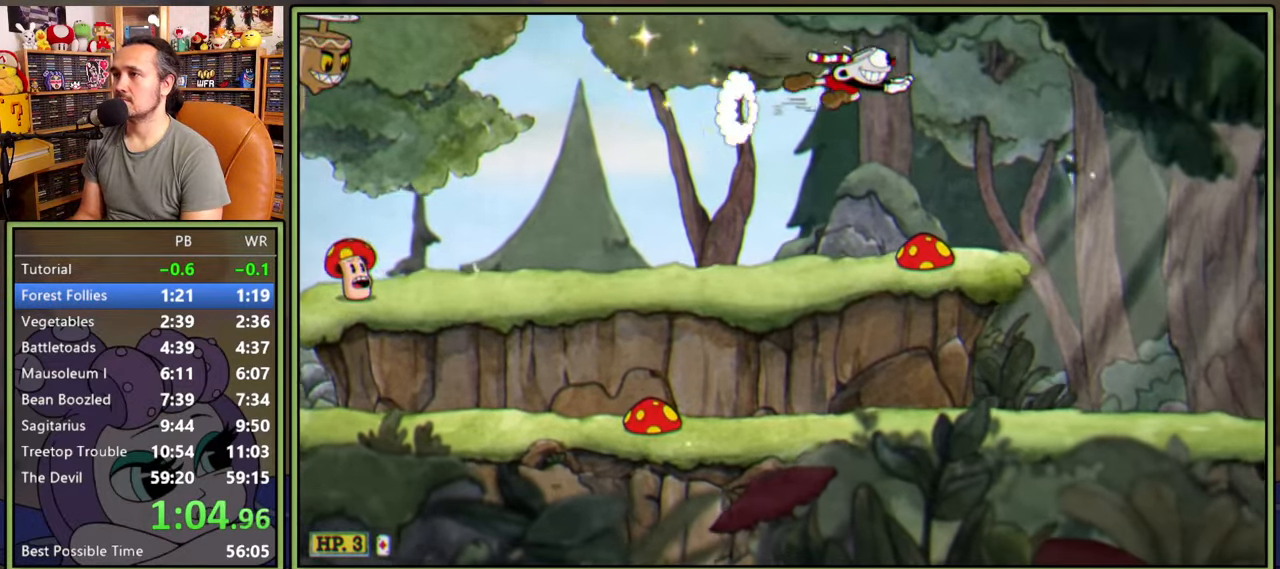
{"buttons": ["DPAD_RIGHT"], "right_stick": "center", "events": []}
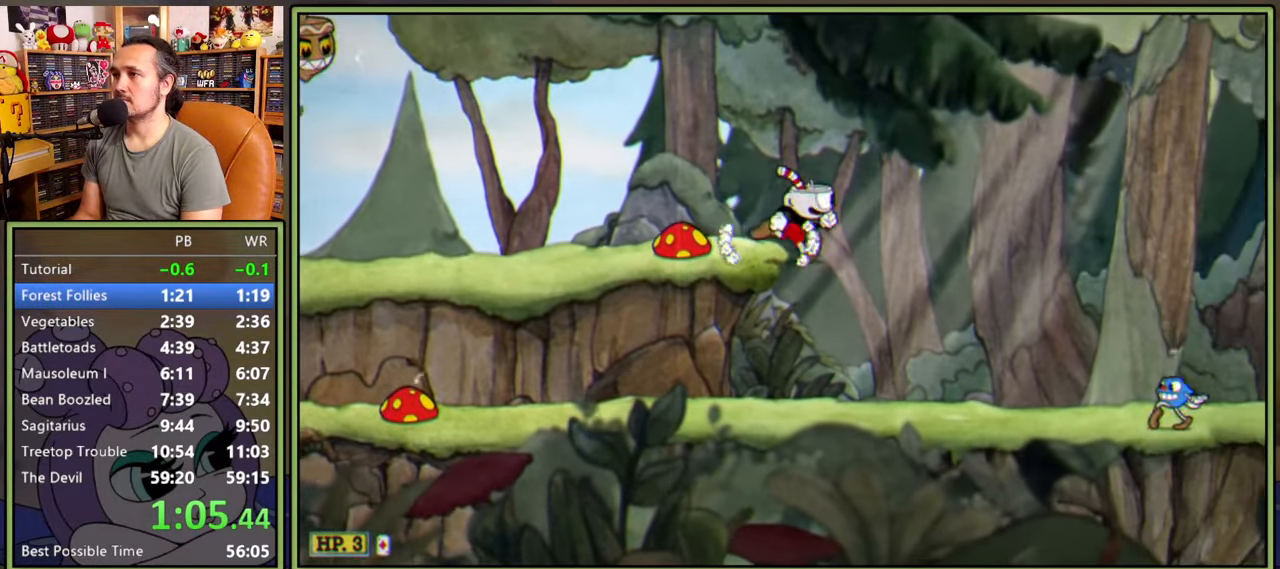
{"buttons": [], "right_stick": "center", "events": [[84, "DPAD_RIGHT", "up"]]}